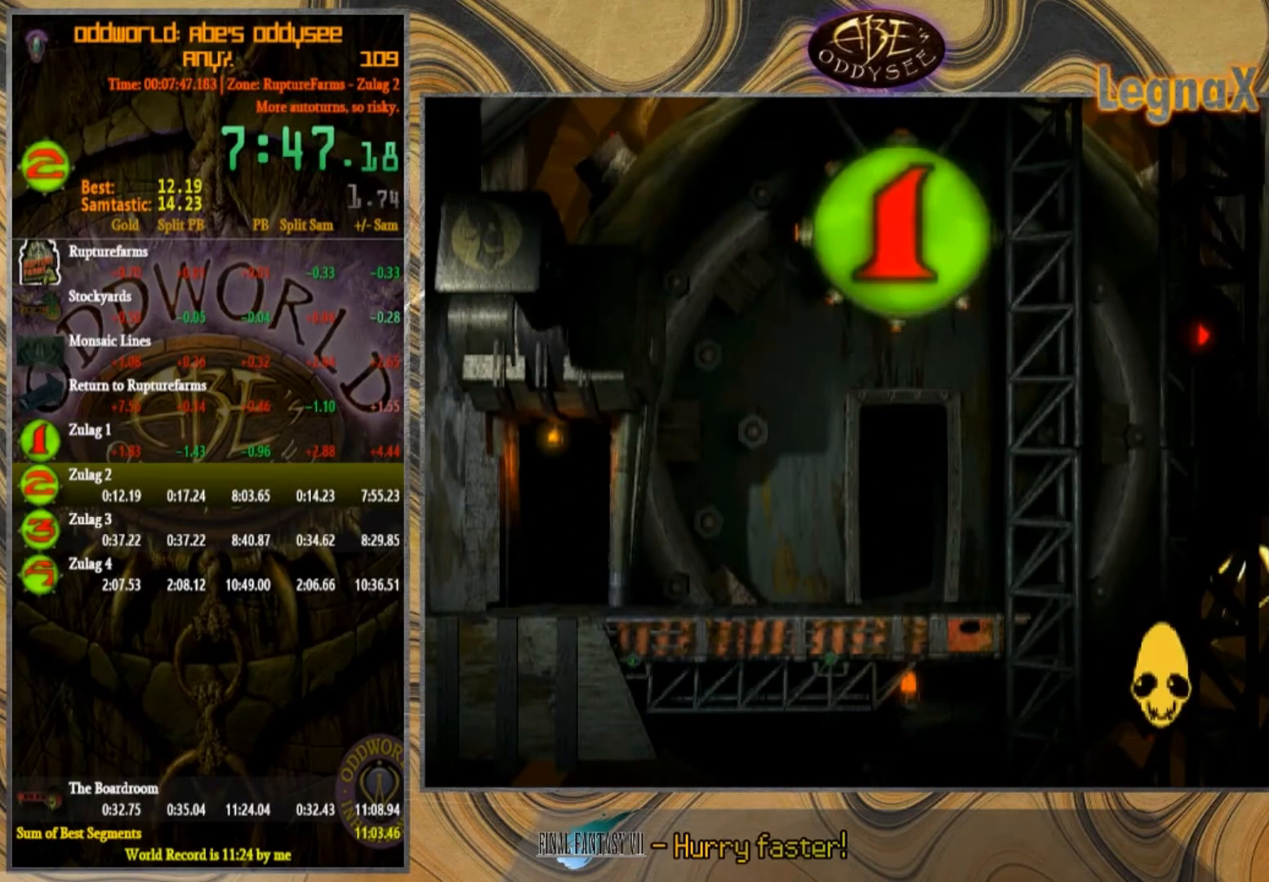
Gameplay with a controller (PlayStation layout); each line is a JSON object with the inputs held at the frame after it. "events" lists button and stick changes between this image and that frame as [ms after this image, input, new state], when the widget could be followed in between. Not read: L1 L3 R1 R2 R3 right_stick.
{"buttons": ["CROSS"], "left_stick": "center", "events": []}
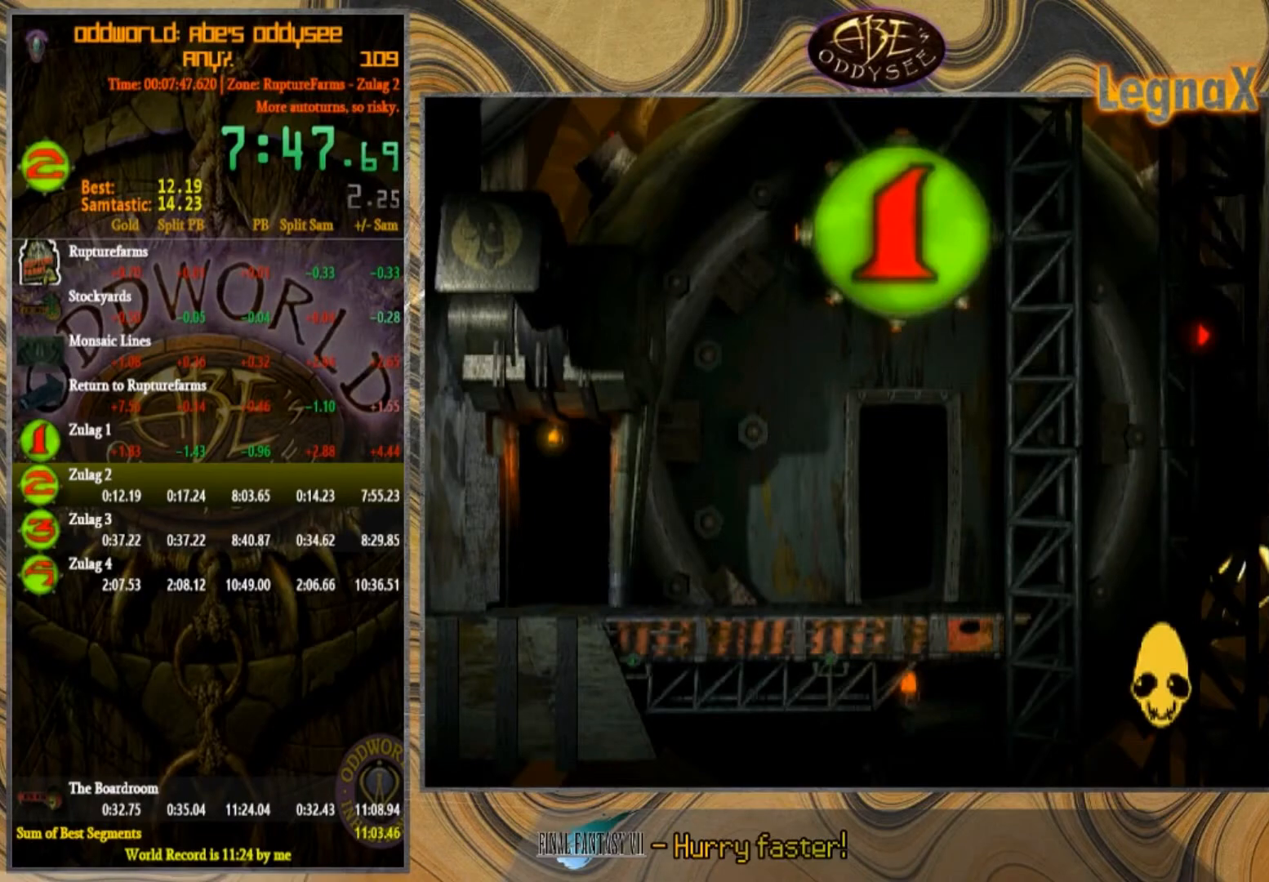
{"buttons": ["CROSS"], "left_stick": "center", "events": [[34, "CROSS", "up"], [167, "CROSS", "down"], [234, "CROSS", "up"], [301, "CROSS", "down"], [401, "CROSS", "up"], [467, "CROSS", "down"]]}
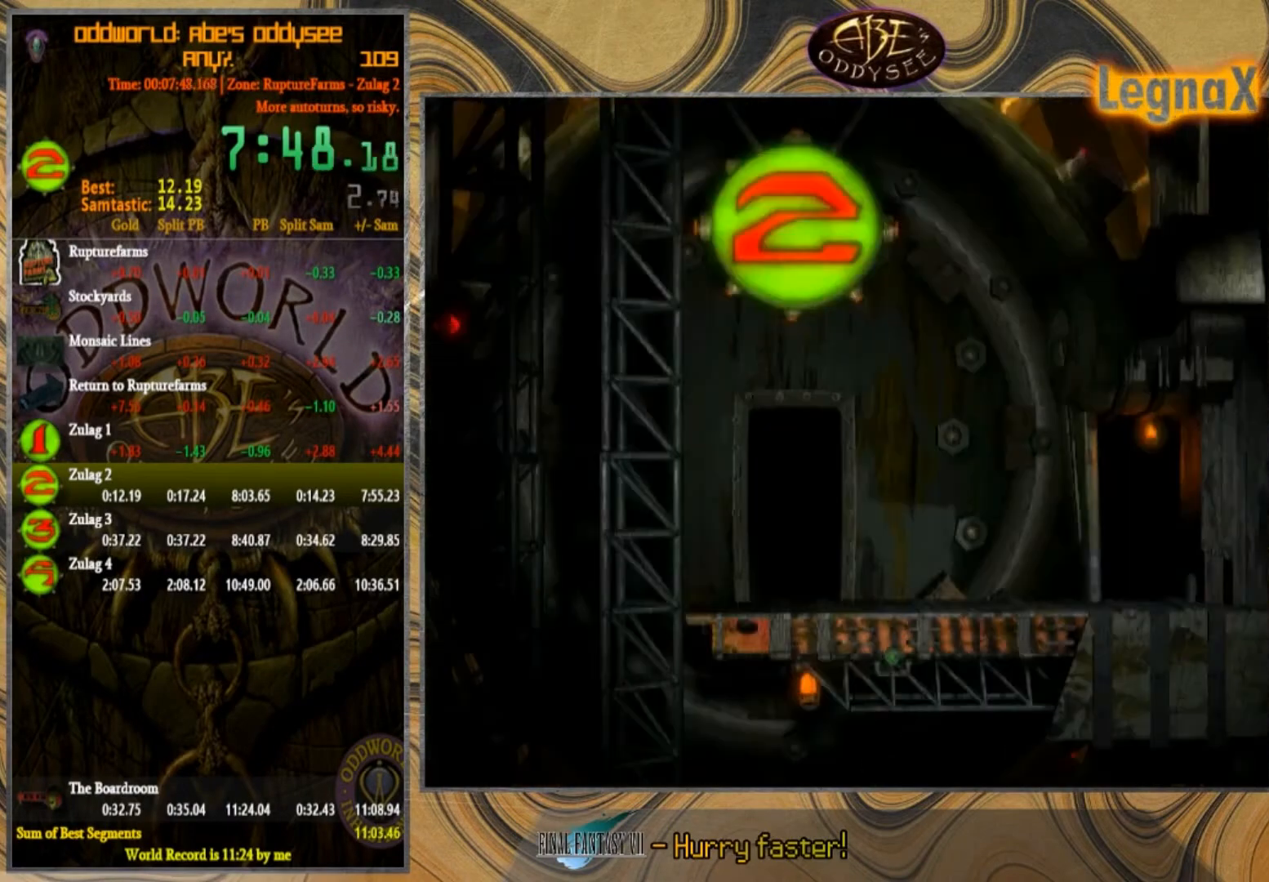
{"buttons": [], "left_stick": "right", "events": [[67, "CROSS", "up"], [300, "left_stick", "right"]]}
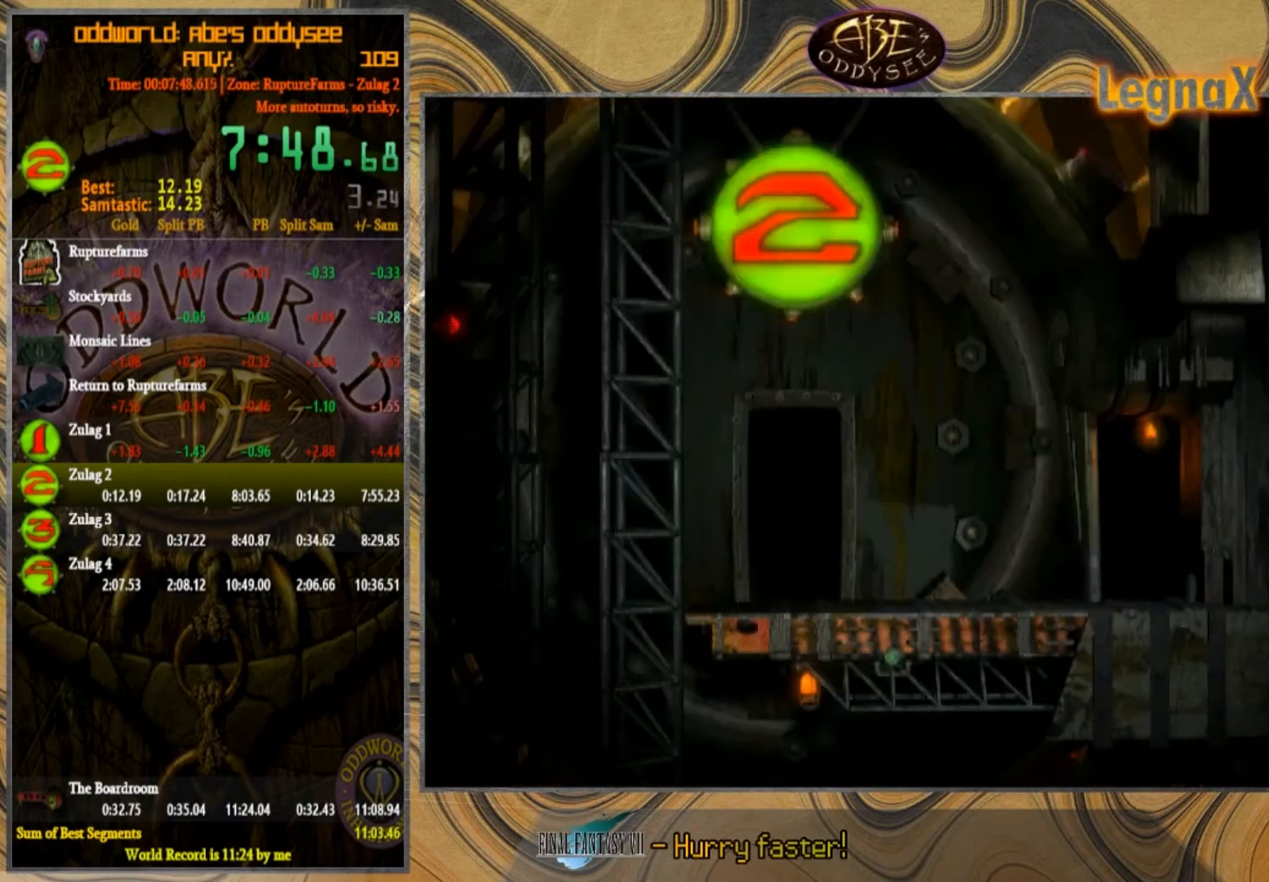
{"buttons": [], "left_stick": "right", "events": []}
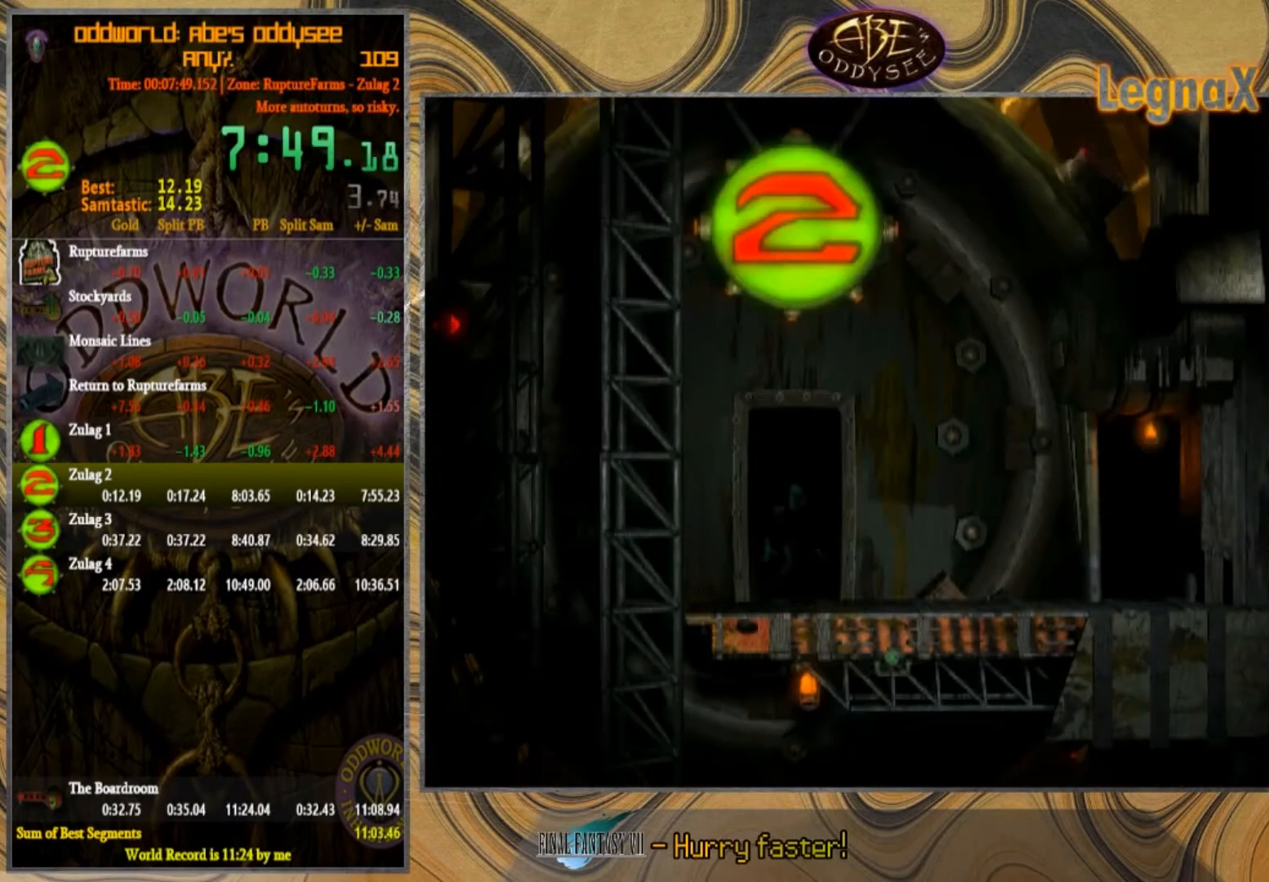
{"buttons": [], "left_stick": "right", "events": []}
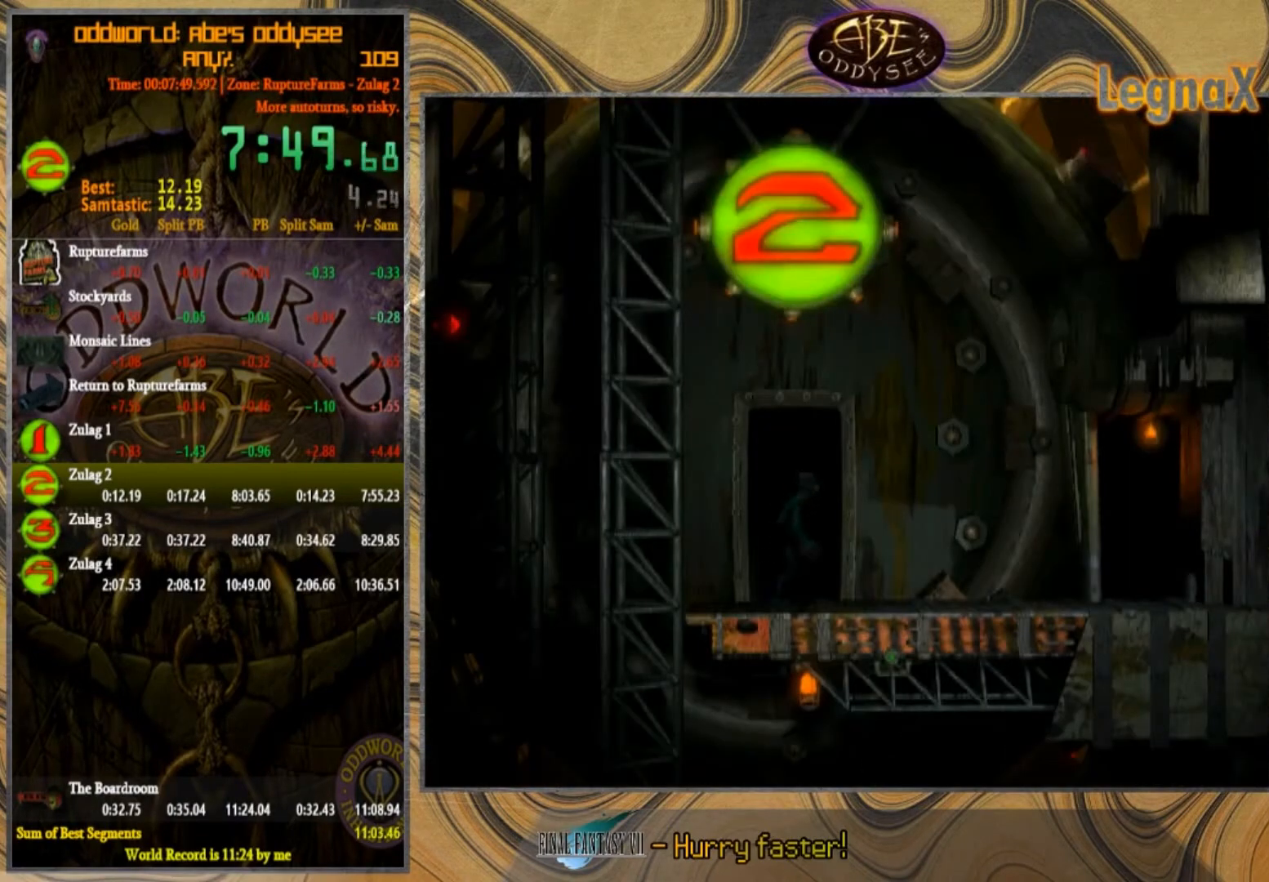
{"buttons": [], "left_stick": "center", "events": [[401, "left_stick", "center"]]}
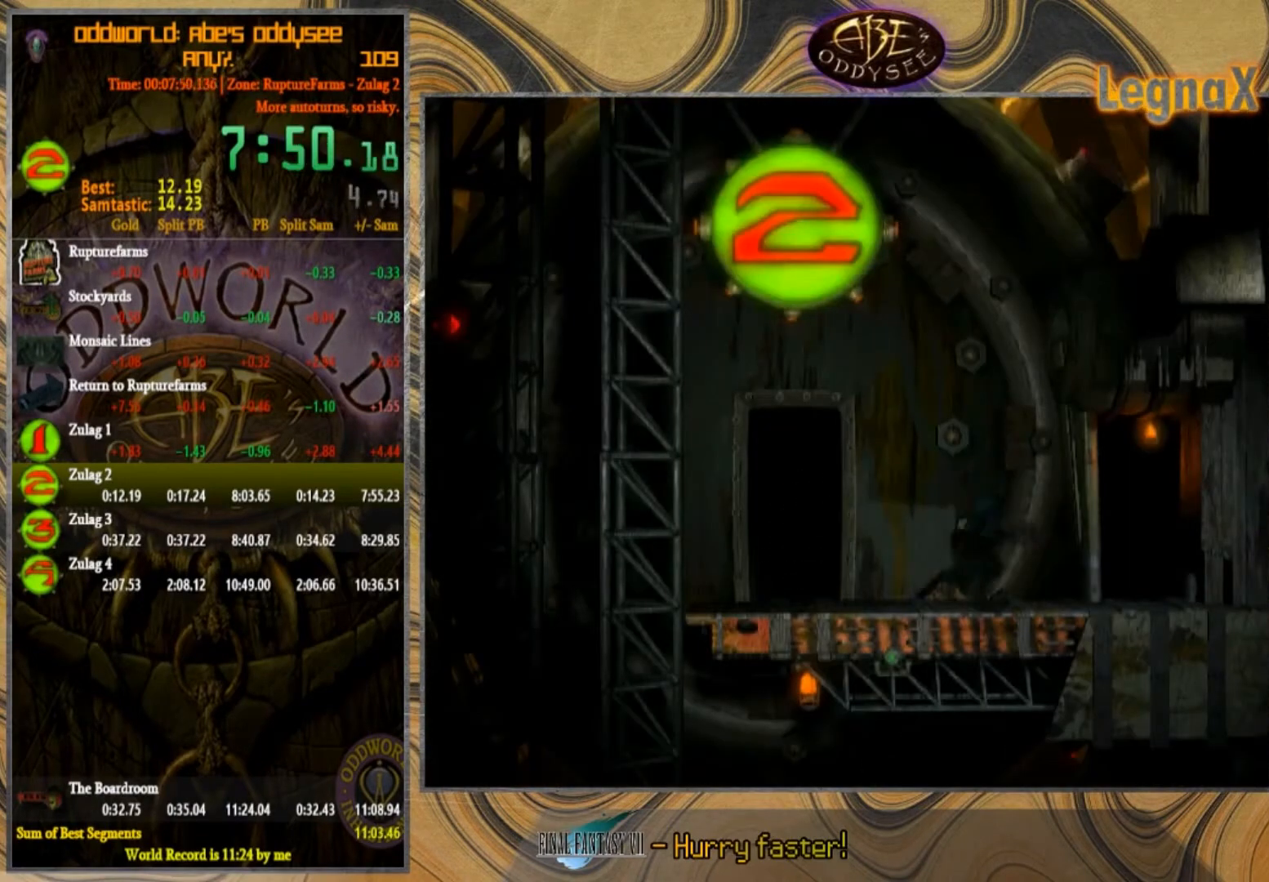
{"buttons": [], "left_stick": "up", "events": [[33, "left_stick", "up"]]}
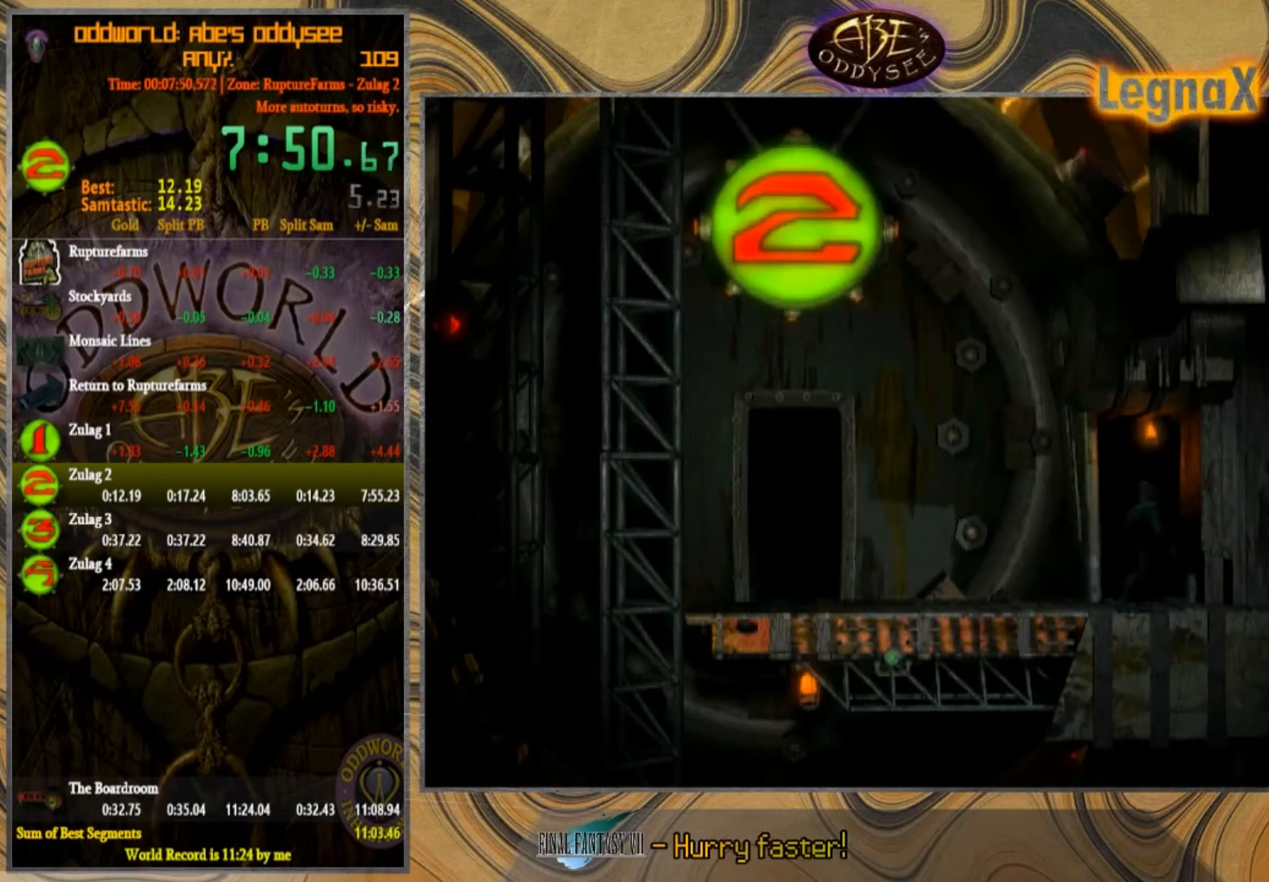
{"buttons": [], "left_stick": "center", "events": [[34, "left_stick", "center"]]}
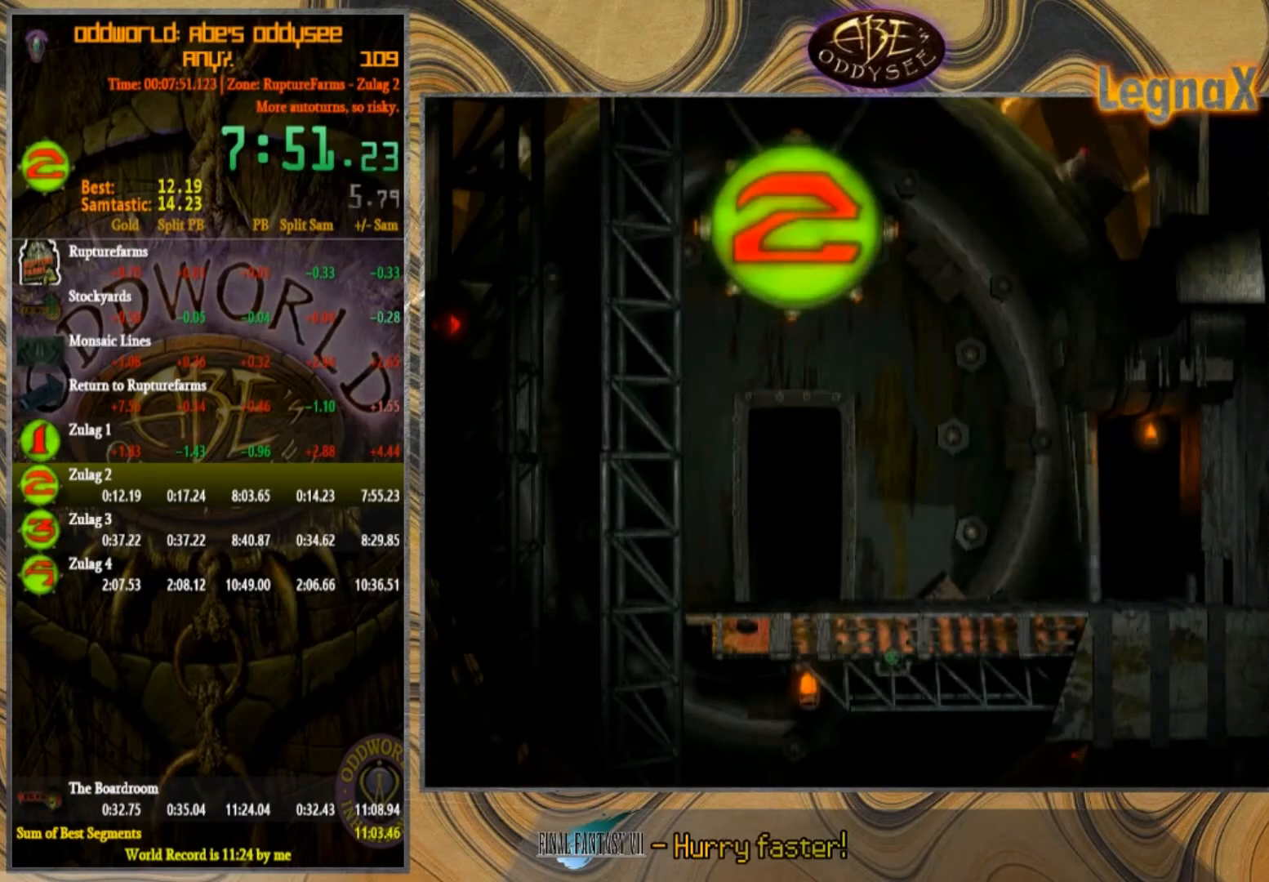
{"buttons": [], "left_stick": "center", "events": []}
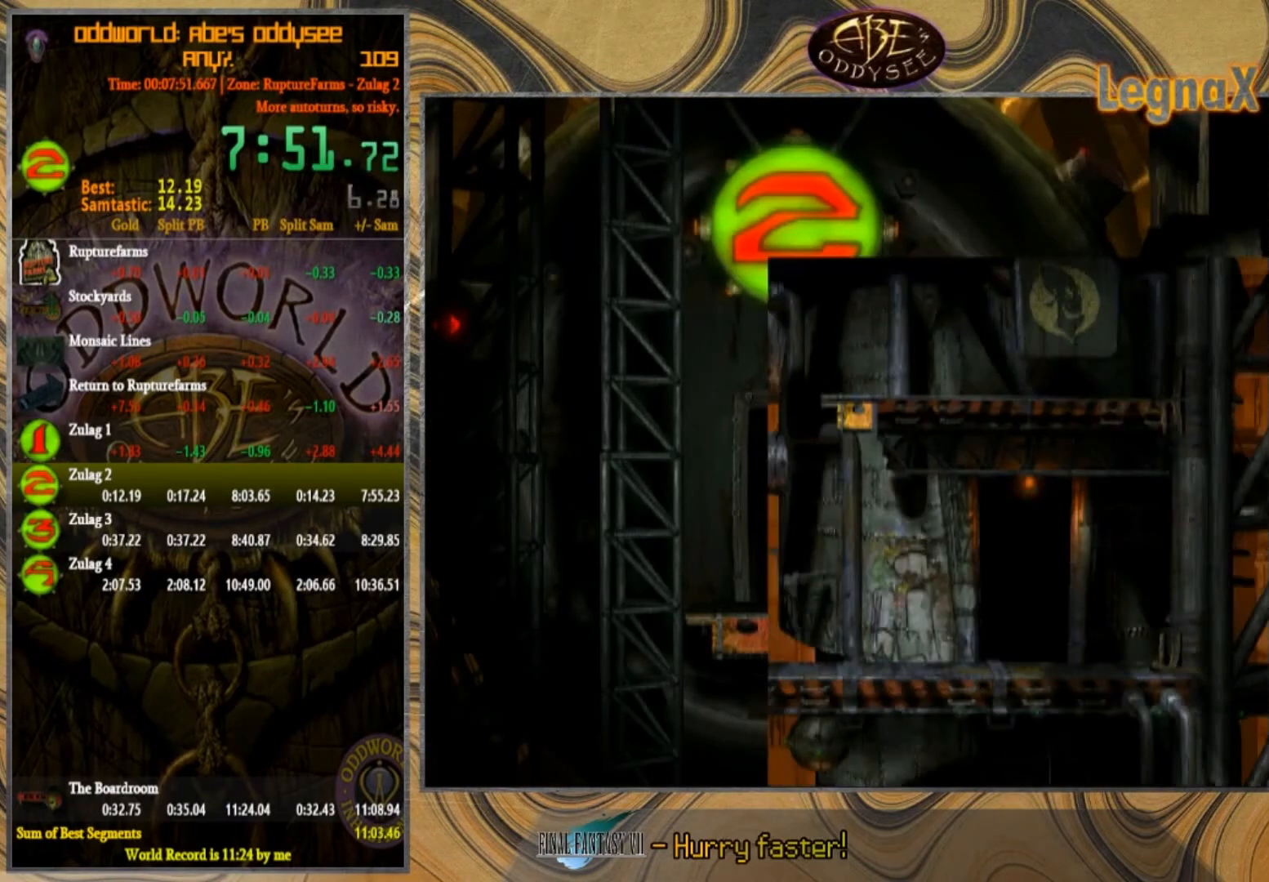
{"buttons": [], "left_stick": "center", "events": [[301, "CROSS", "down"], [467, "CROSS", "up"]]}
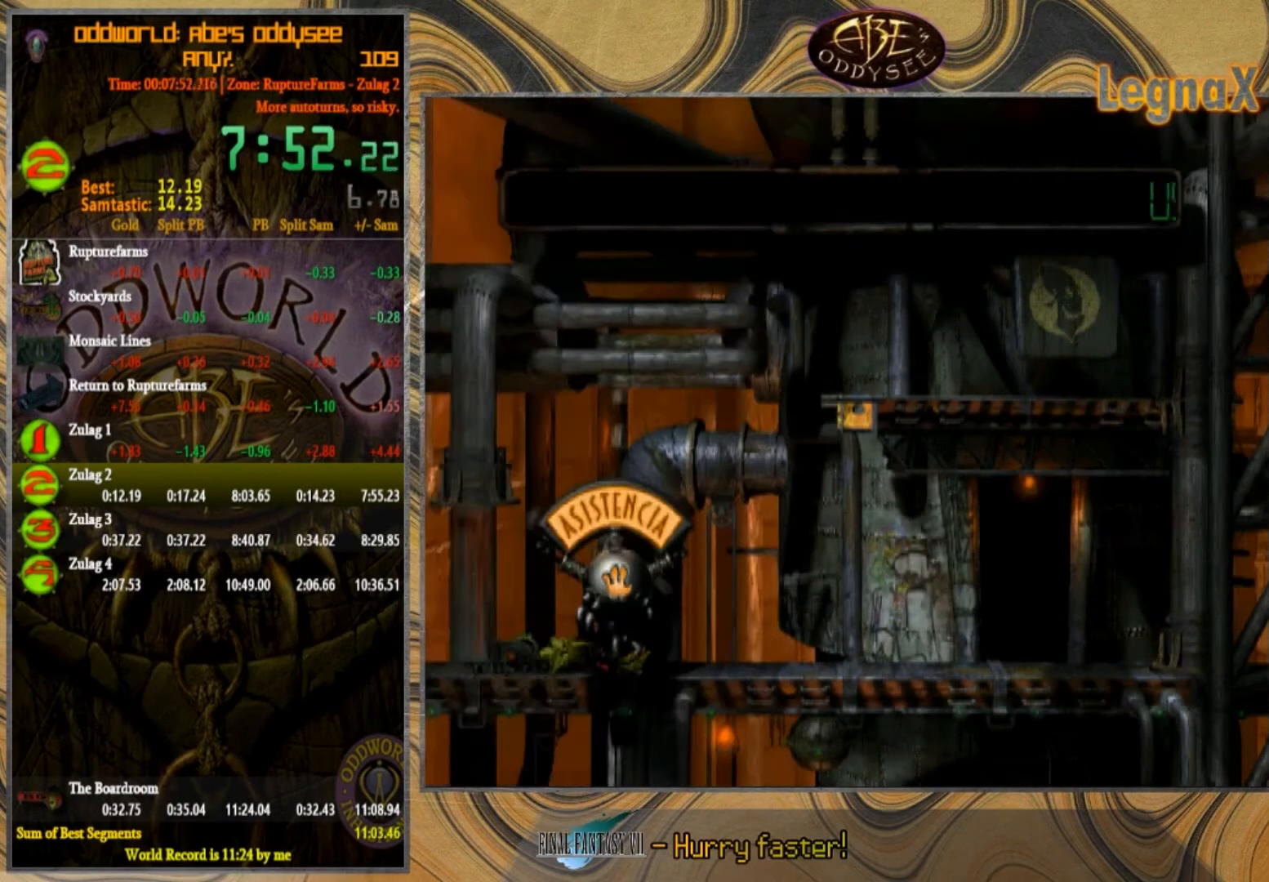
{"buttons": [], "left_stick": "center", "events": []}
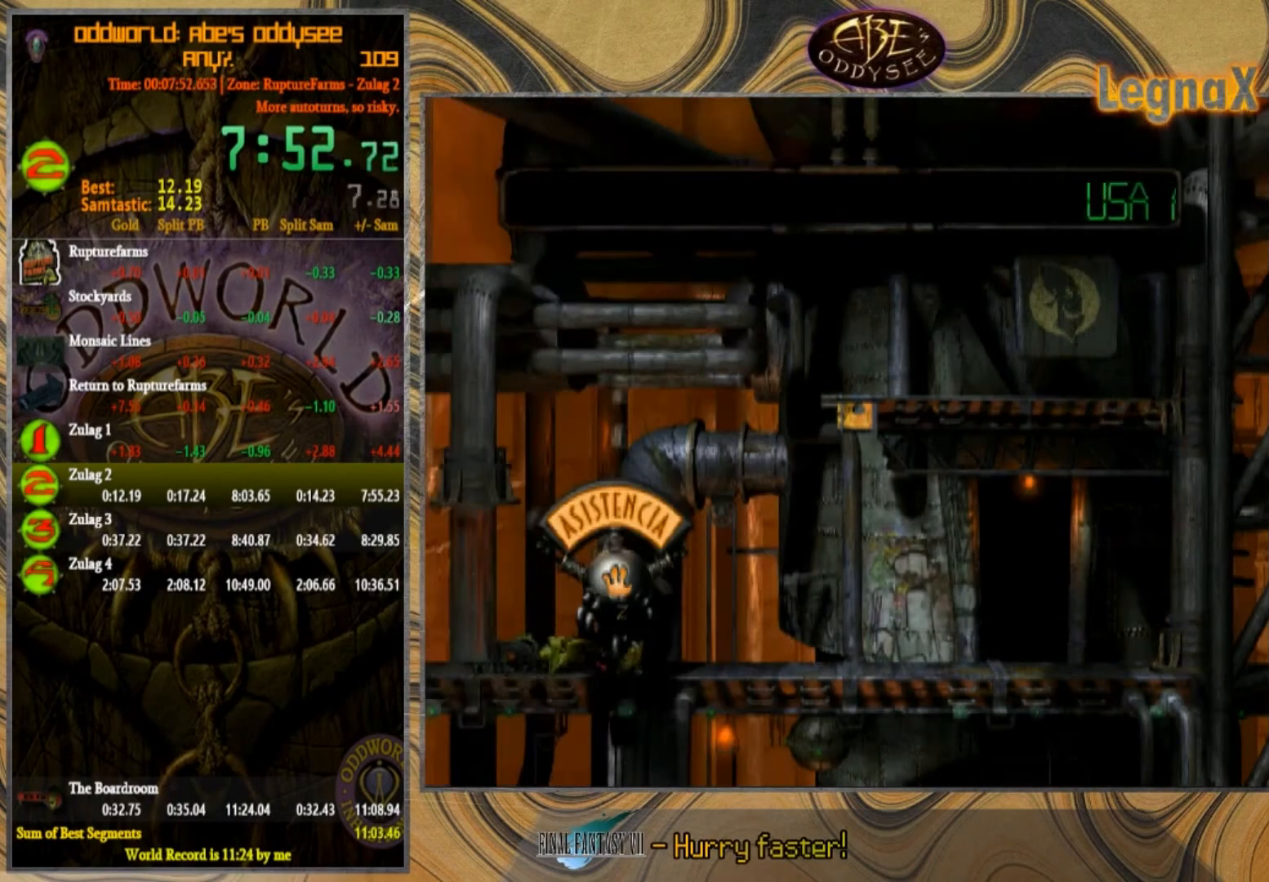
{"buttons": [], "left_stick": "left", "events": [[100, "left_stick", "left"]]}
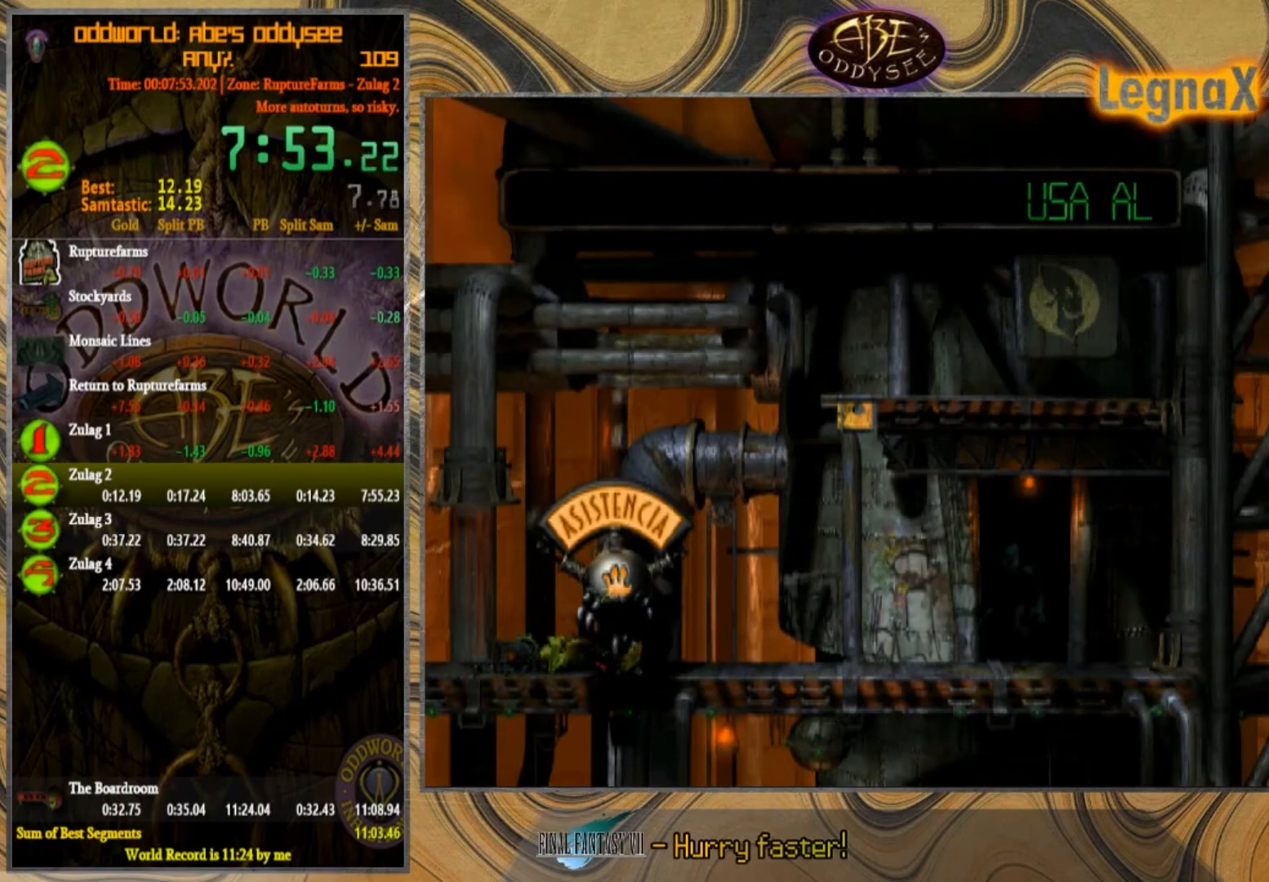
{"buttons": [], "left_stick": "left", "events": []}
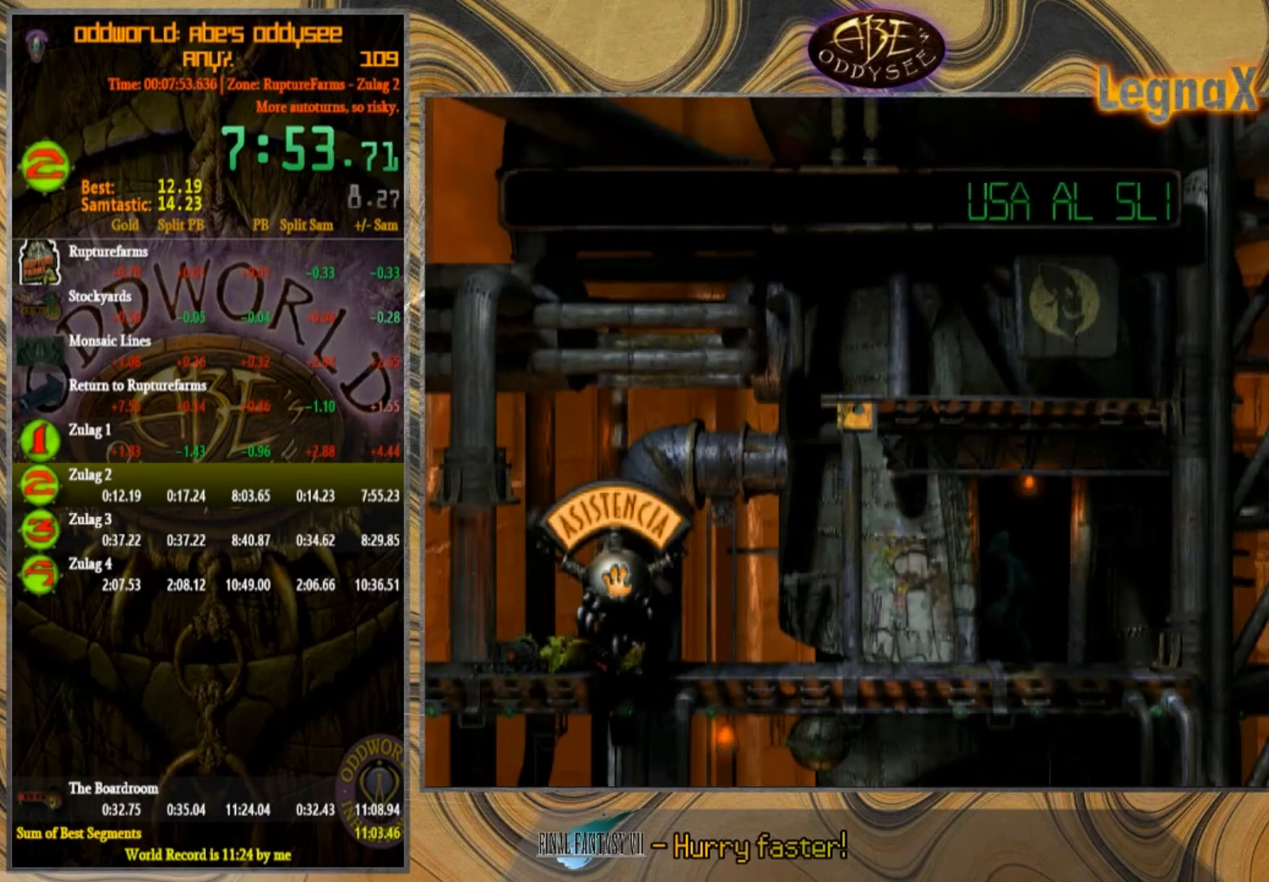
{"buttons": [], "left_stick": "center", "events": [[334, "left_stick", "center"]]}
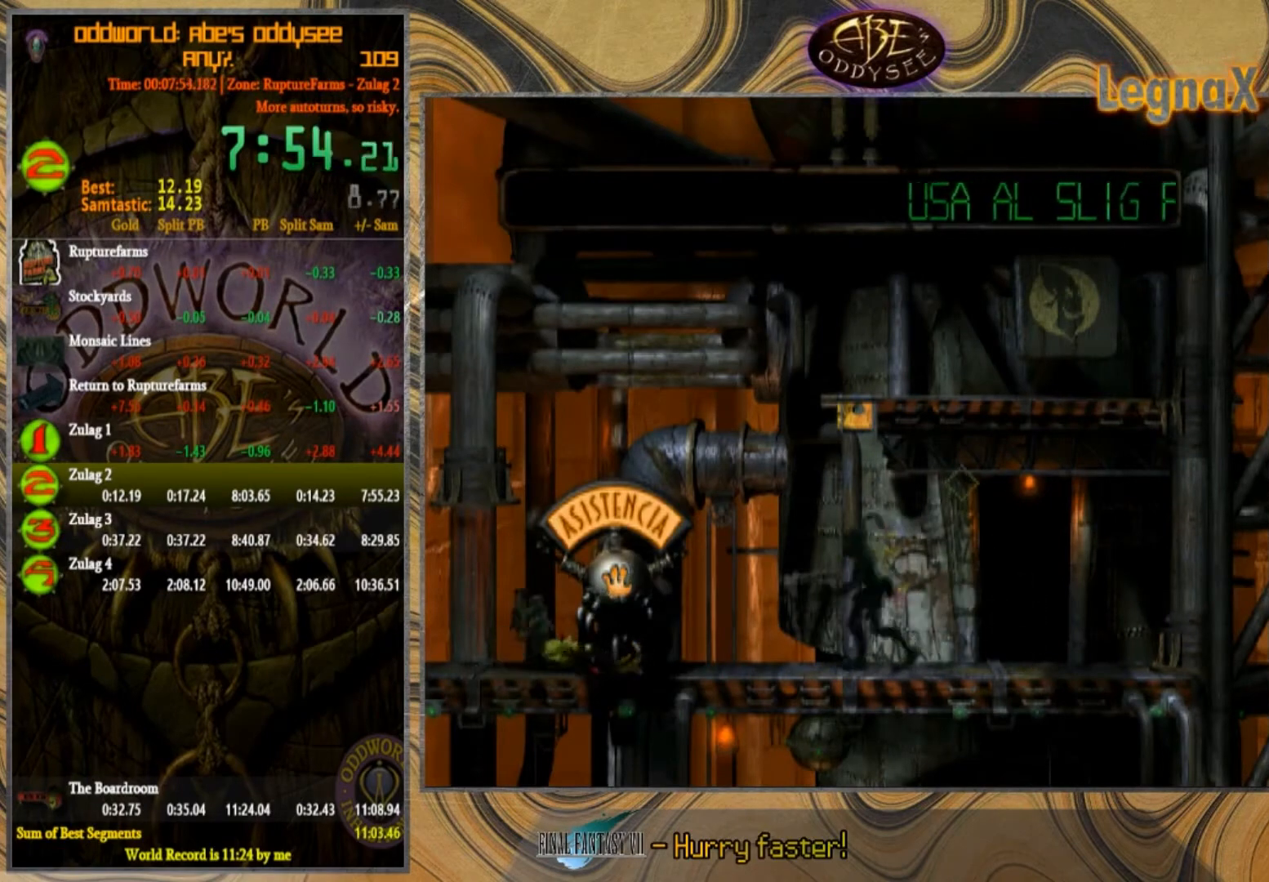
{"buttons": ["CROSS"], "left_stick": "right", "events": [[133, "left_stick", "up"], [167, "CROSS", "down"], [233, "left_stick", "up-right"], [334, "left_stick", "right"]]}
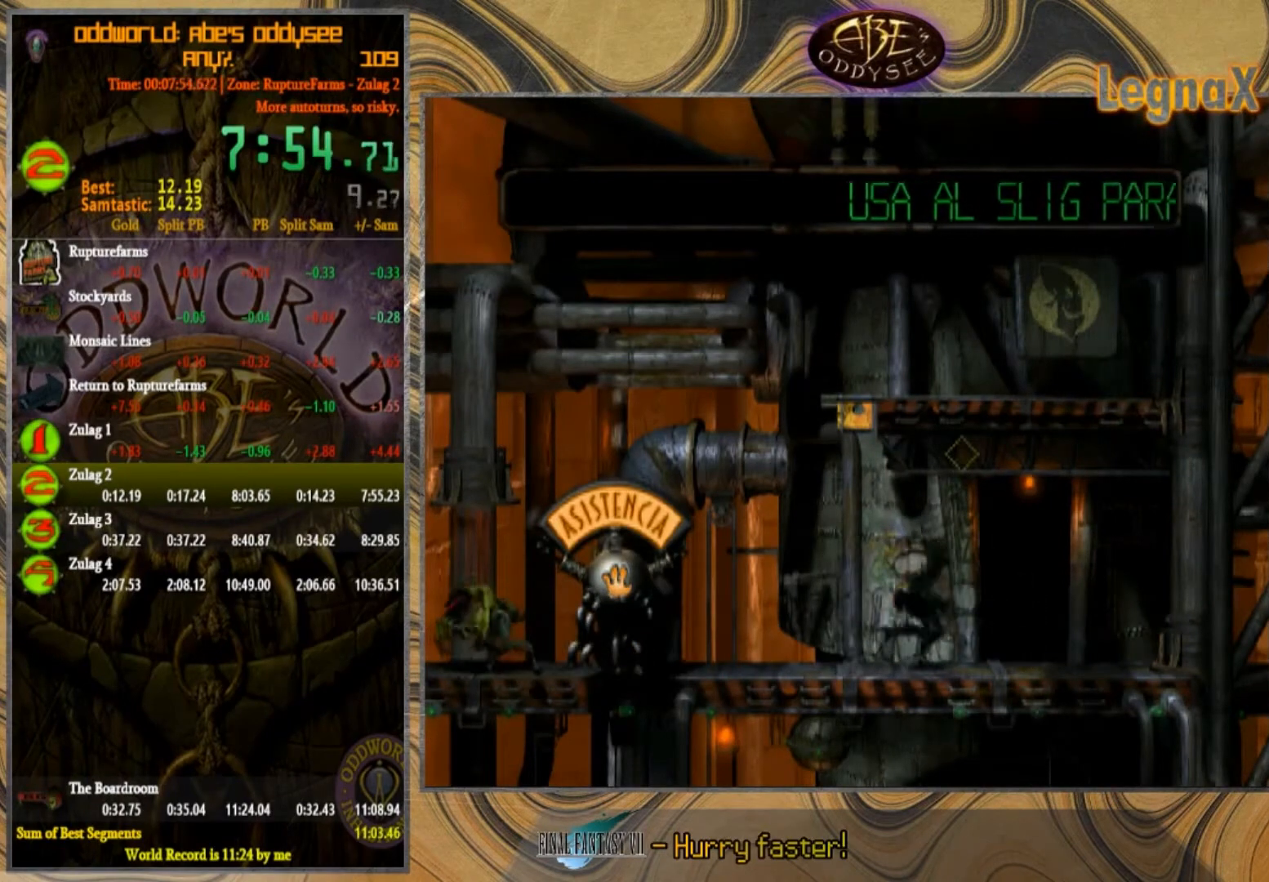
{"buttons": [], "left_stick": "left", "events": [[501, "CROSS", "up"], [501, "left_stick", "left"]]}
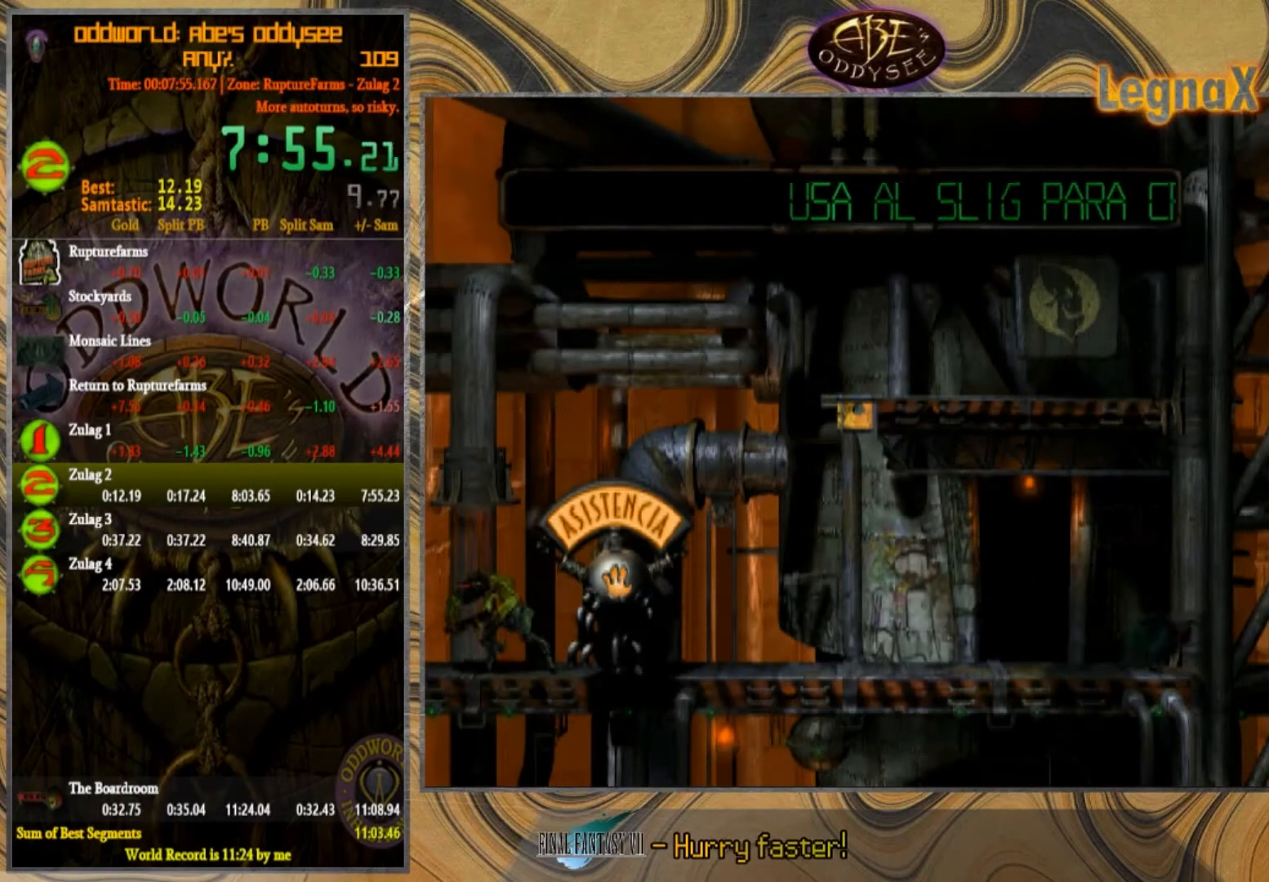
{"buttons": ["TRIANGLE"], "left_stick": "up", "events": [[133, "left_stick", "center"], [334, "TRIANGLE", "down"], [367, "left_stick", "up-left"], [434, "left_stick", "up"]]}
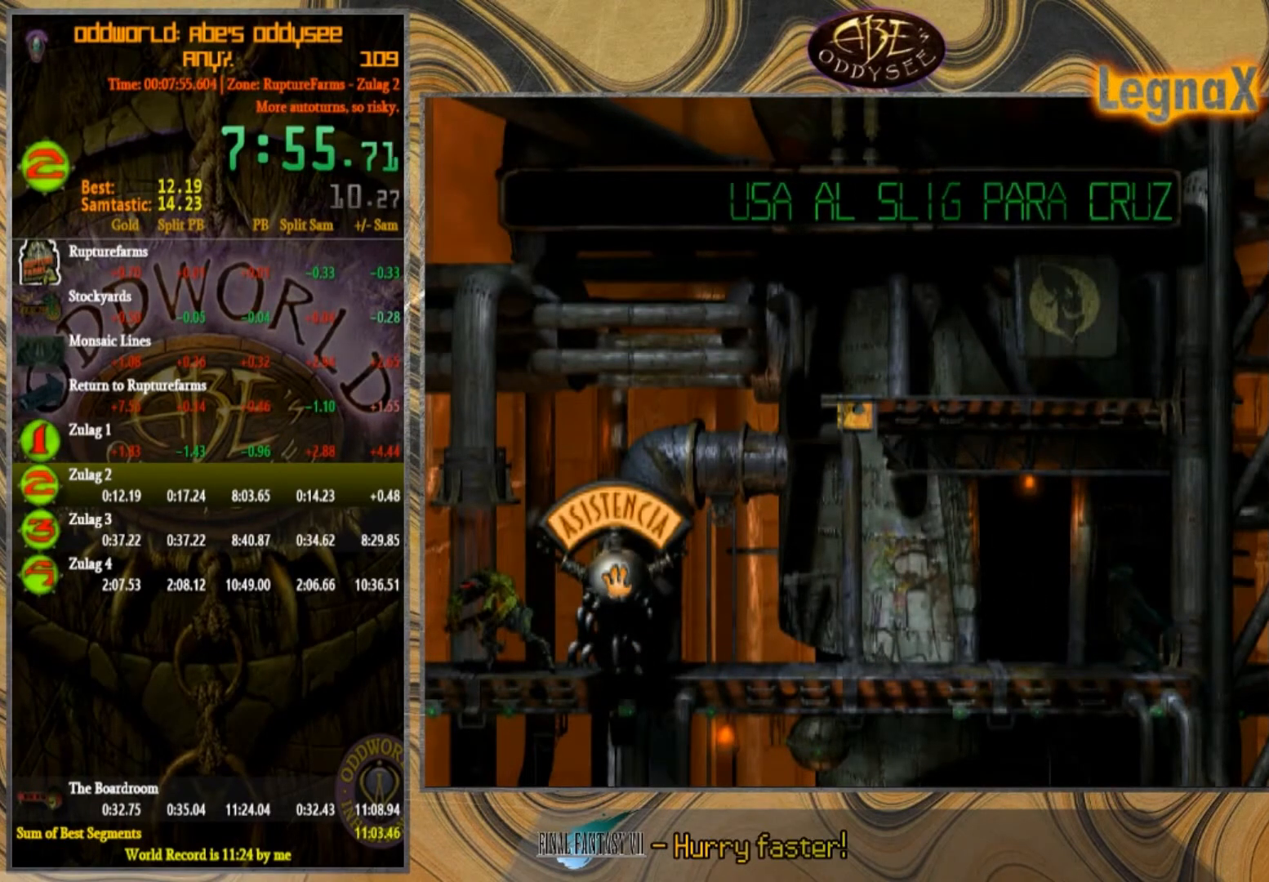
{"buttons": ["TRIANGLE"], "left_stick": "up", "events": []}
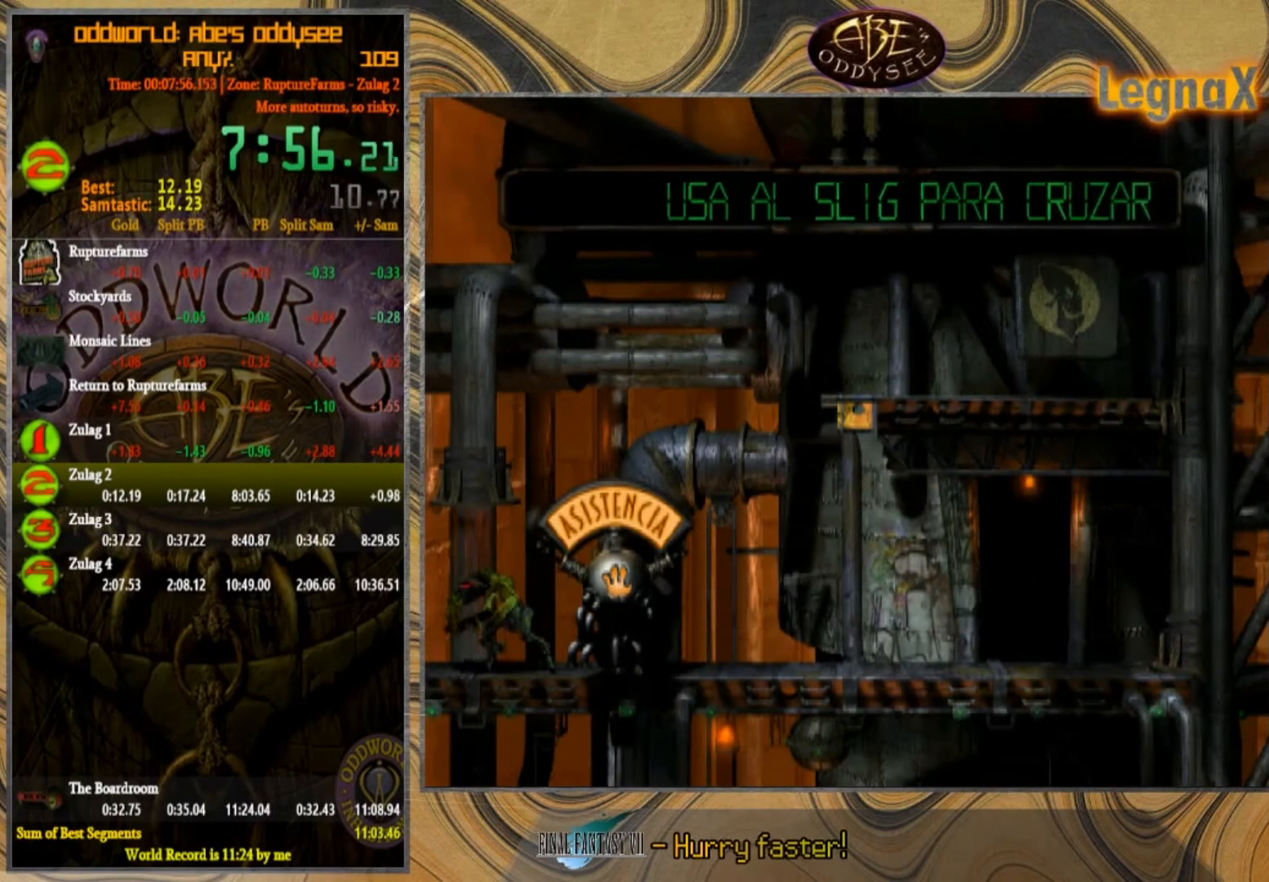
{"buttons": ["TRIANGLE"], "left_stick": "up", "events": []}
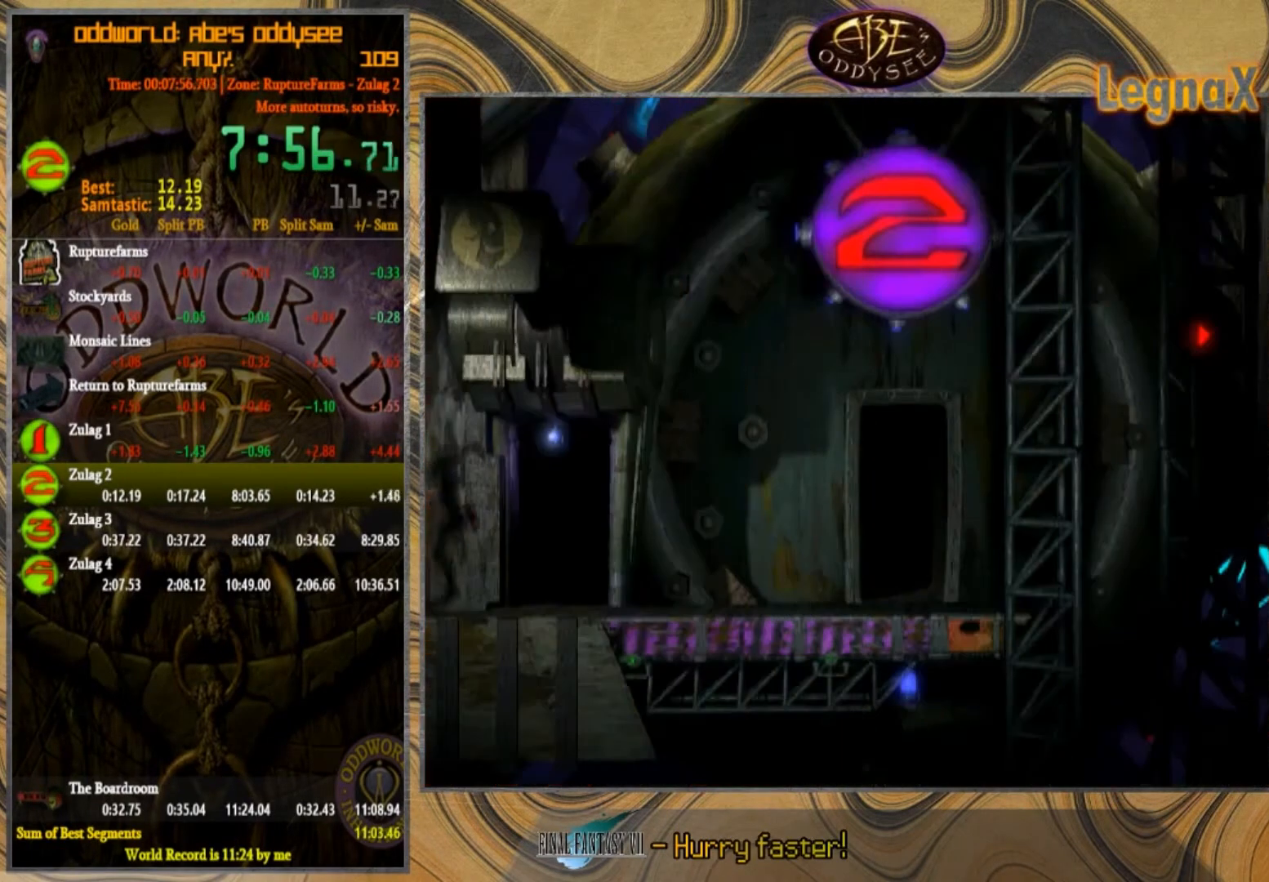
{"buttons": [], "left_stick": "up", "events": [[501, "TRIANGLE", "up"]]}